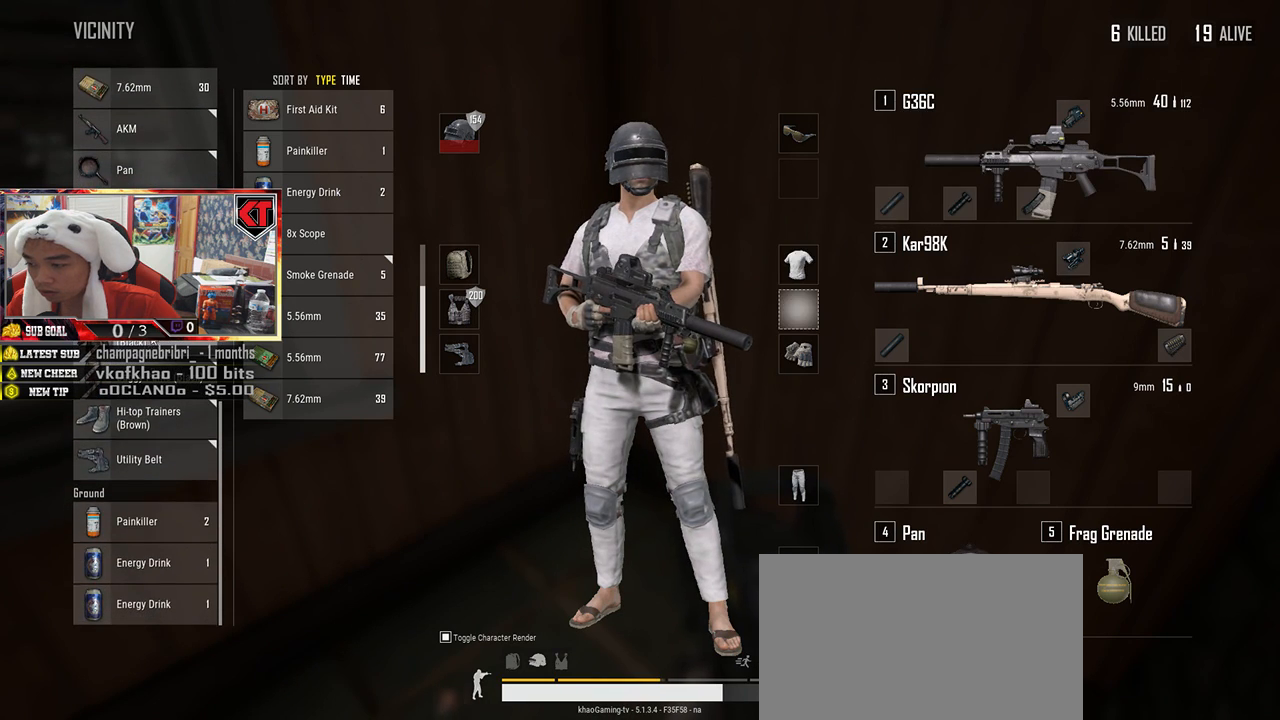
Gameplay with keyboard and mouse; each line is a JSON object with the keys and mouse buttons held at the frame after it. "events" lists presses ("down") and releases ("up") of "a", "c", "ctrl", "d", "e", "f", "q", "r", "s", "shift", "space", "tab", "v", "w", "x", "z", "mouse_left", "mouse_wheel", "mouse_right", "mouse_mb4" and "mouse_mb5" between this image and that frame as [ms after this image, input, new state], when the widget could be followed in between. "mouse_left", "mouse_wheel", "mouse_right", "mouse_mb4", "mouse_mb5" = the "left", "wheel", "right", "mb4", "mb5" buttons of the "mouse" list. No other keys are recorded. "wheel" means that the mouse wheel is clicked or scrolled. Mouse movement is not recorded.
{"keys": [], "mouse": [], "events": [[367, "mouse_right", "down"], [434, "mouse_right", "up"]]}
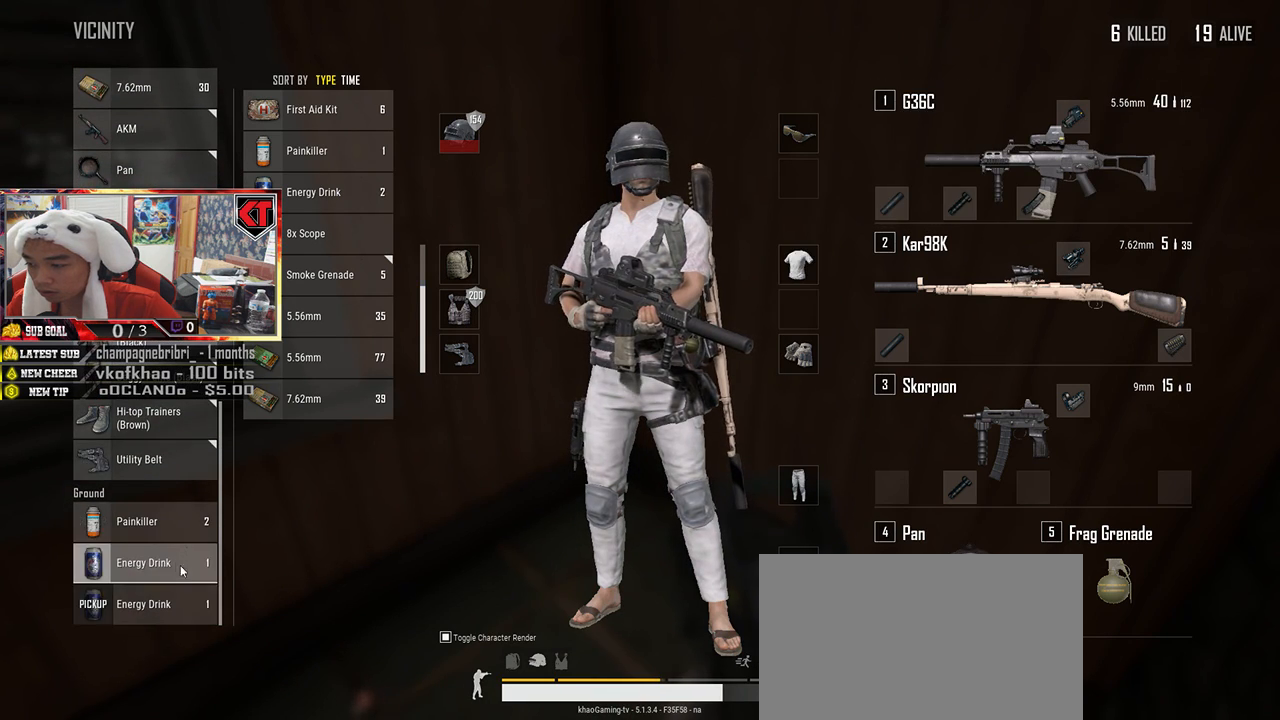
{"keys": [], "mouse": ["left"], "events": [[134, "mouse_right", "down"], [200, "mouse_right", "up"], [417, "mouse_left", "down"]]}
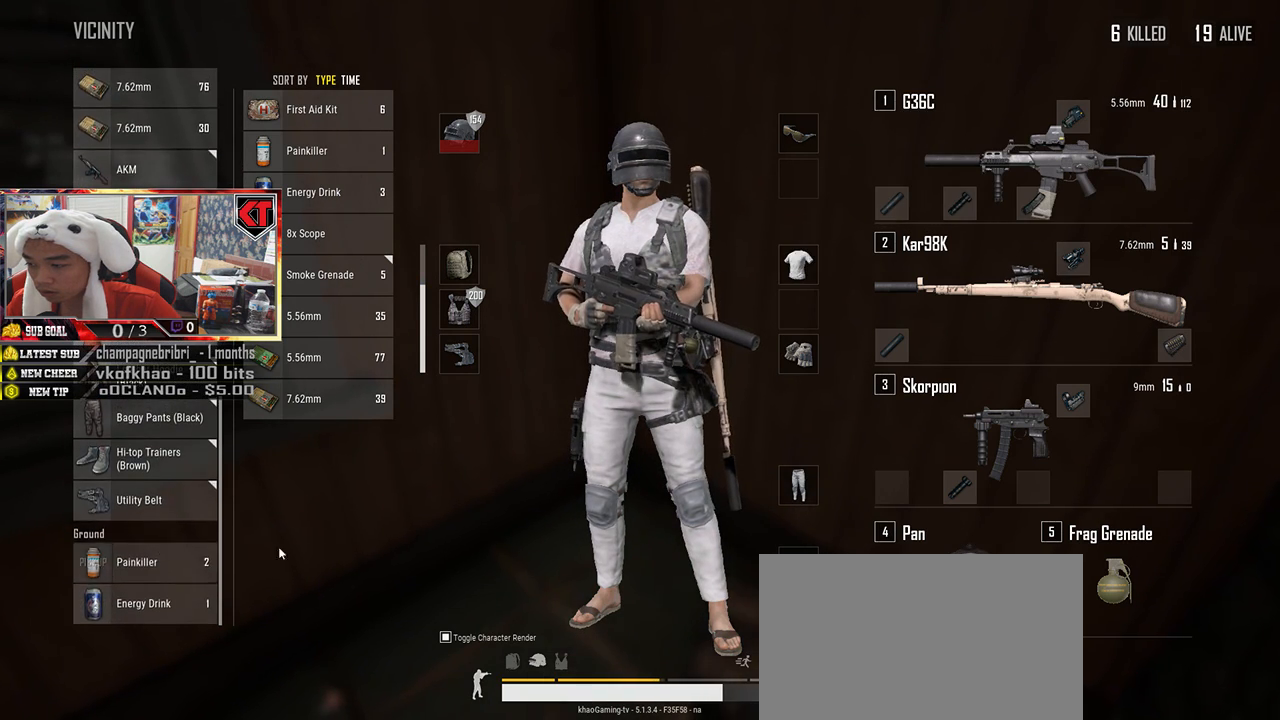
{"keys": [], "mouse": [], "events": [[50, "mouse_left", "up"], [350, "mouse_left", "down"], [500, "mouse_left", "up"]]}
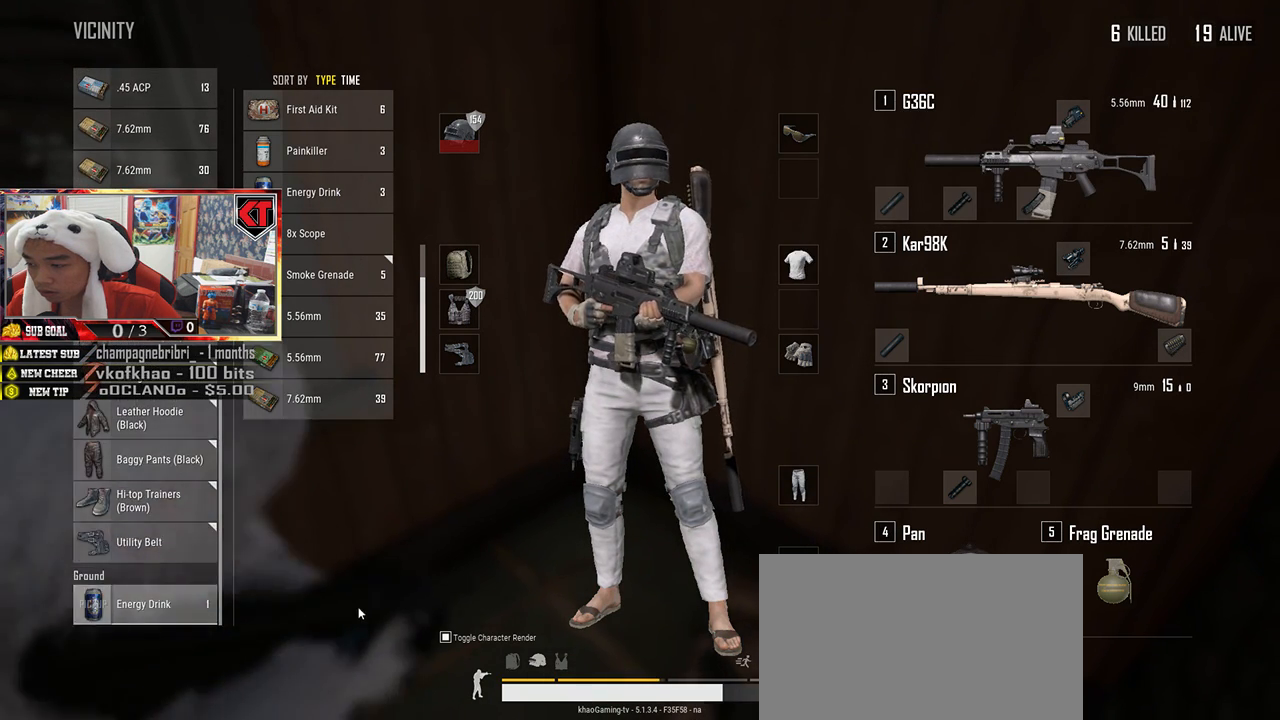
{"keys": [], "mouse": [], "events": [[334, "mouse_left", "down"], [434, "mouse_left", "up"]]}
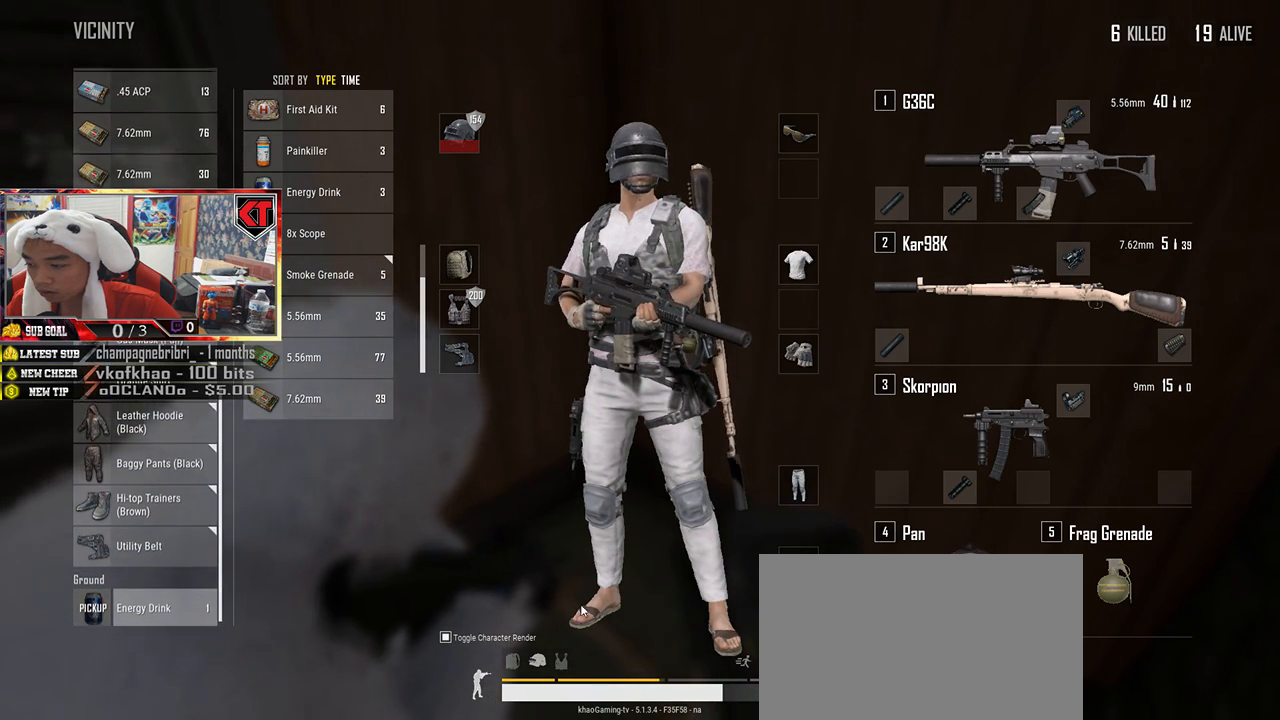
{"keys": [], "mouse": [], "events": []}
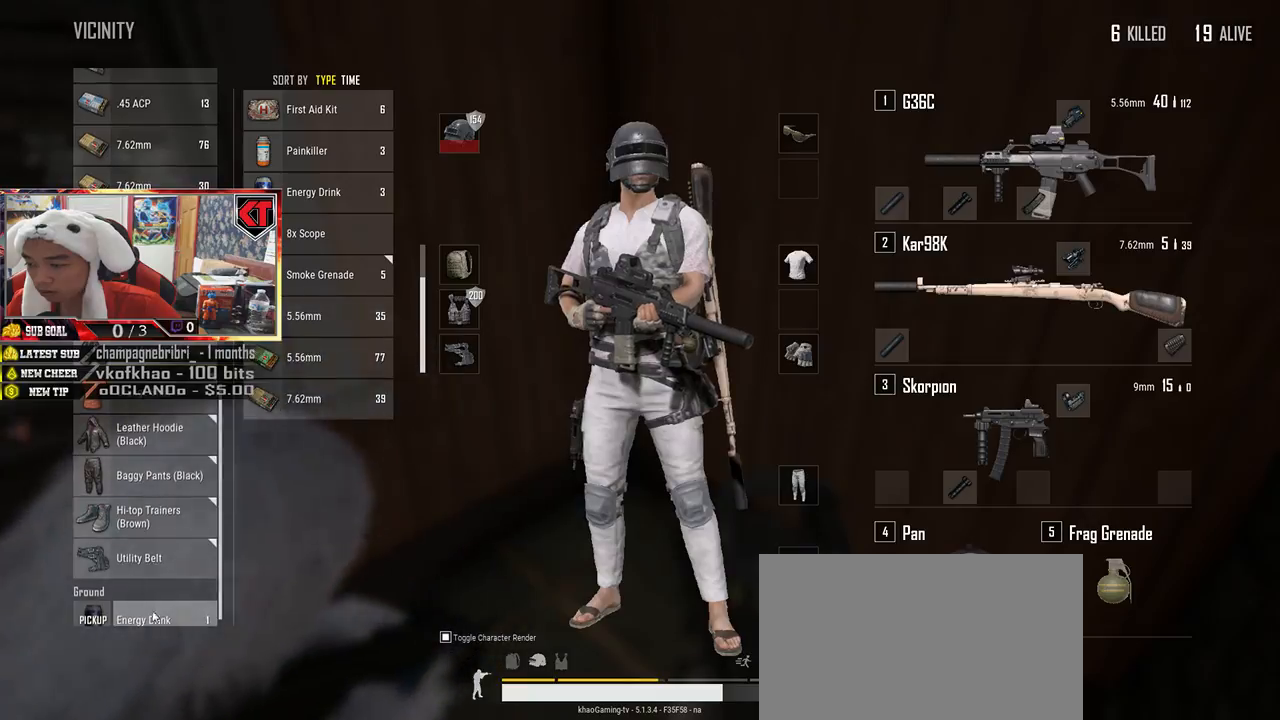
{"keys": ["s", "tab"], "mouse": [], "events": [[84, "mouse_left", "down"], [200, "mouse_left", "up"], [384, "s", "down"], [434, "tab", "down"]]}
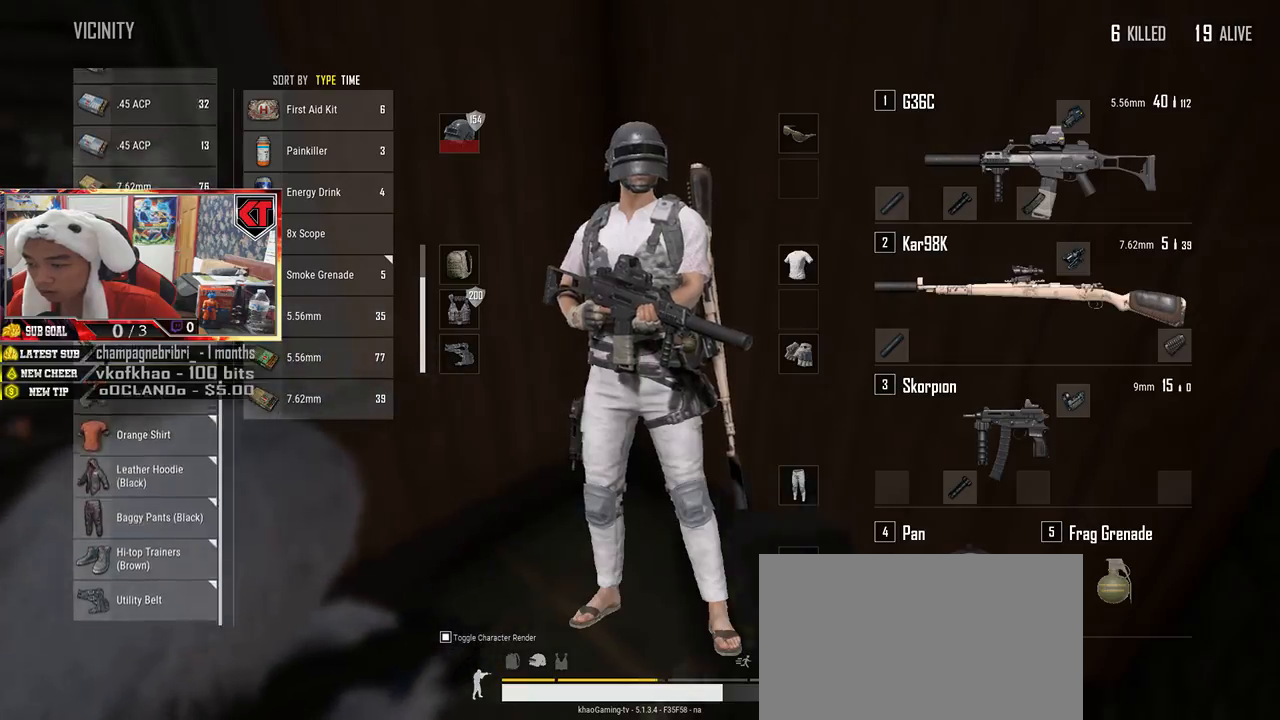
{"keys": ["w"], "mouse": [], "events": [[34, "tab", "up"], [200, "a", "down"], [267, "s", "up"], [434, "w", "down"], [484, "a", "up"]]}
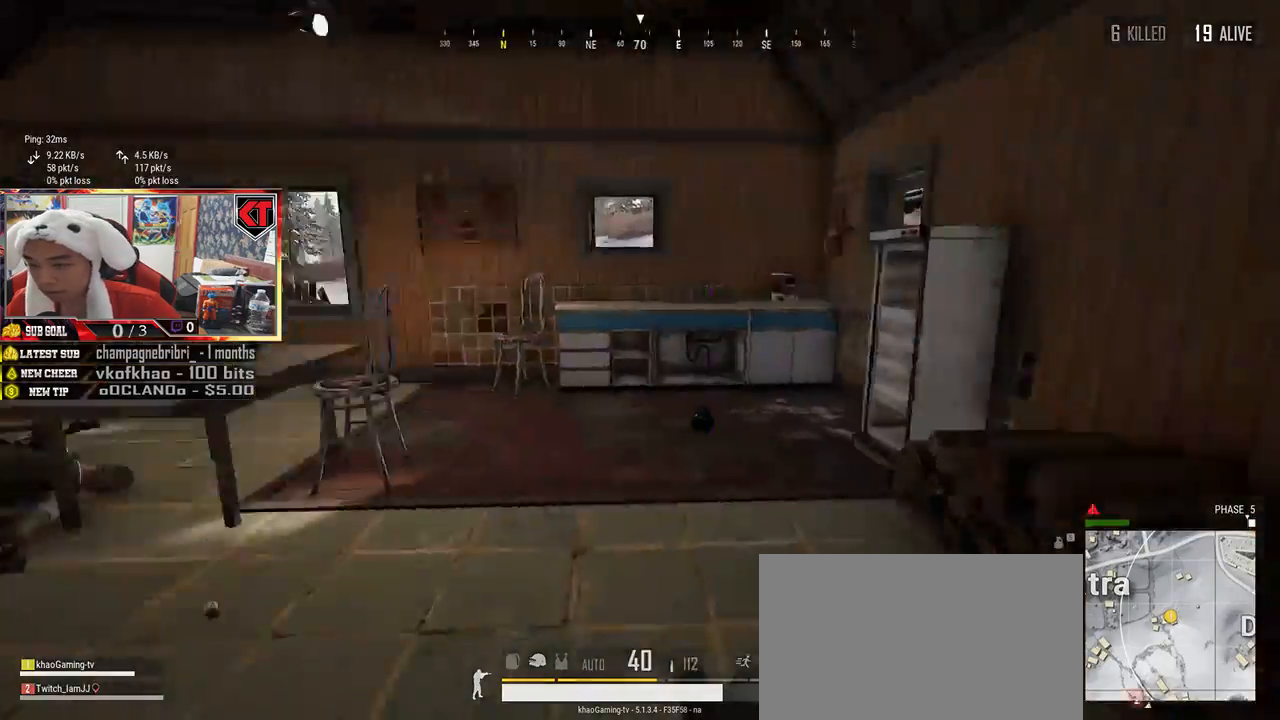
{"keys": ["w"], "mouse": [], "events": [[167, "ctrl", "down"], [267, "ctrl", "up"]]}
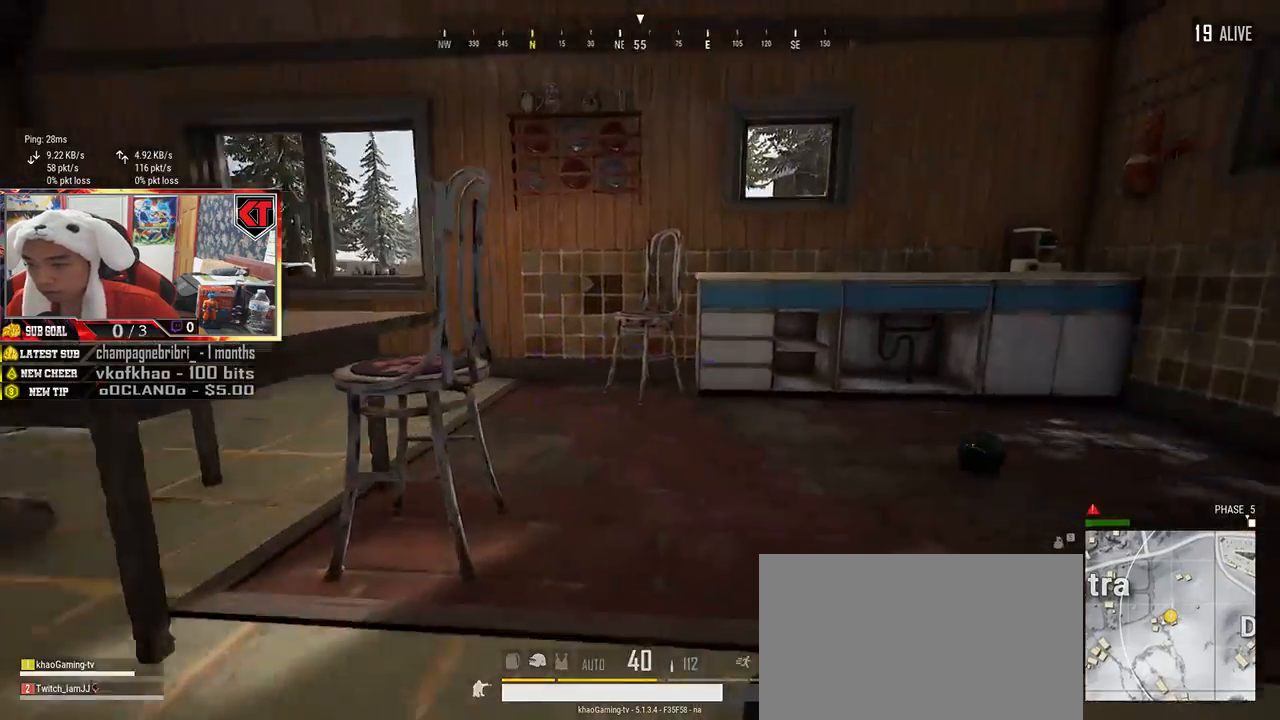
{"keys": ["shift", "w"], "mouse": [], "events": [[50, "ctrl", "down"], [167, "ctrl", "up"], [300, "shift", "down"]]}
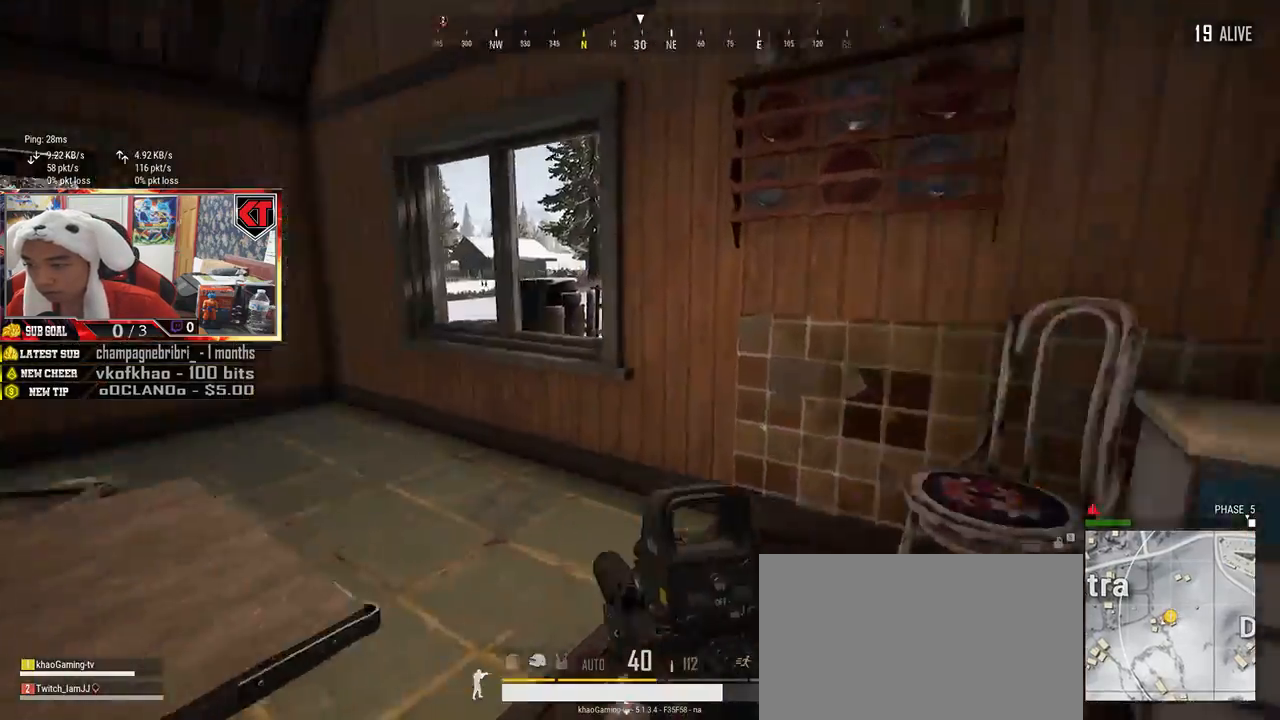
{"keys": ["a", "w"], "mouse": [], "events": [[117, "shift", "up"], [284, "a", "down"]]}
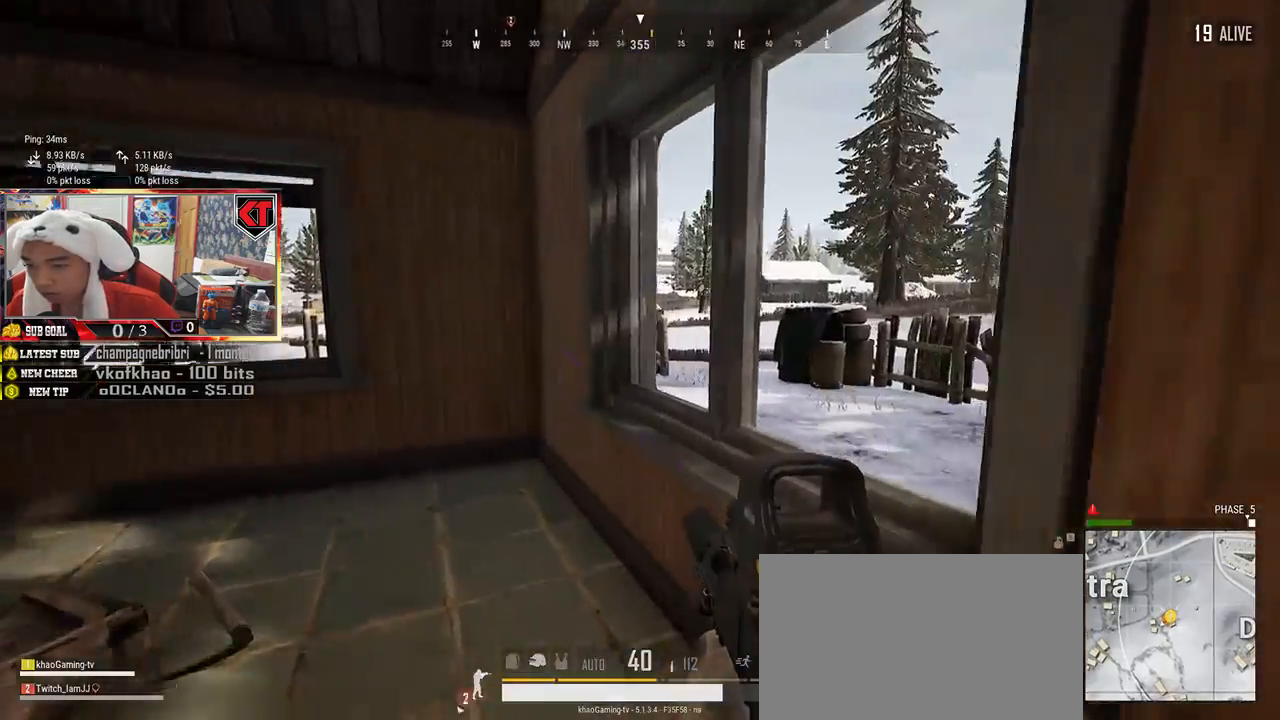
{"keys": ["c", "w"], "mouse": [], "events": [[17, "a", "up"], [117, "c", "down"], [217, "c", "up"], [234, "c", "down"], [367, "c", "up"], [384, "c", "down"]]}
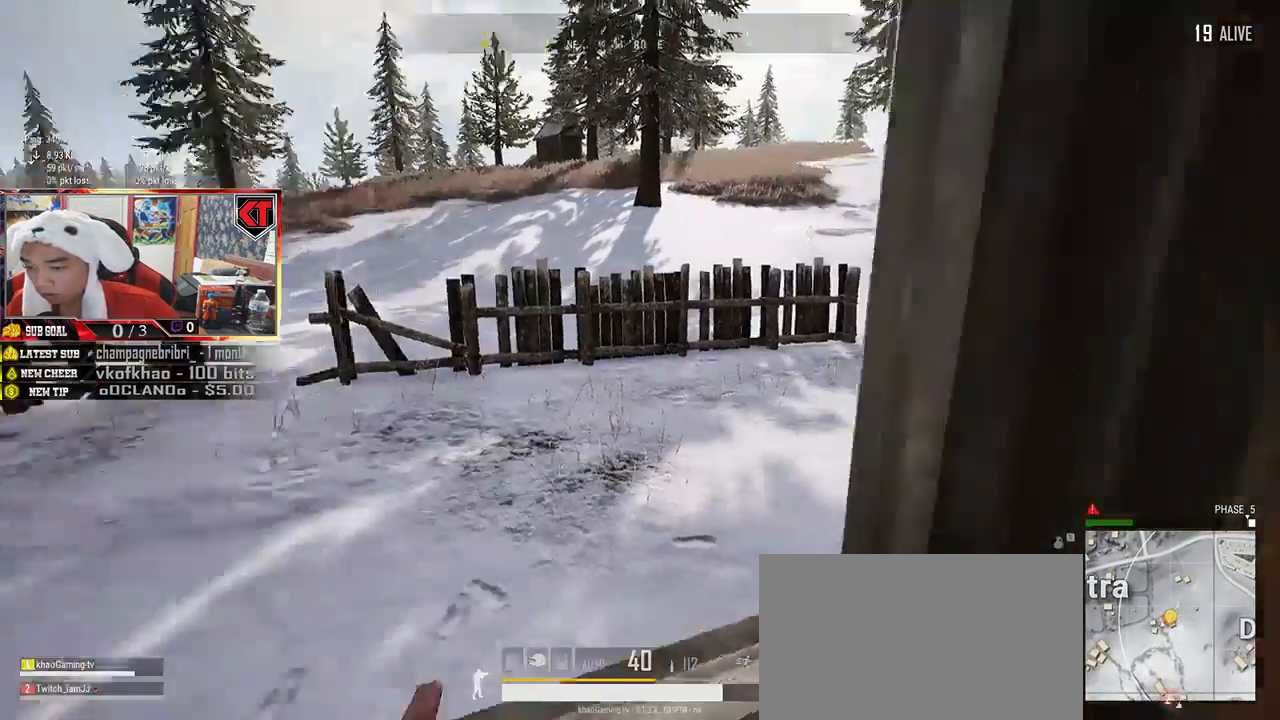
{"keys": ["a", "w"], "mouse": [], "events": [[17, "c", "up"], [200, "a", "down"]]}
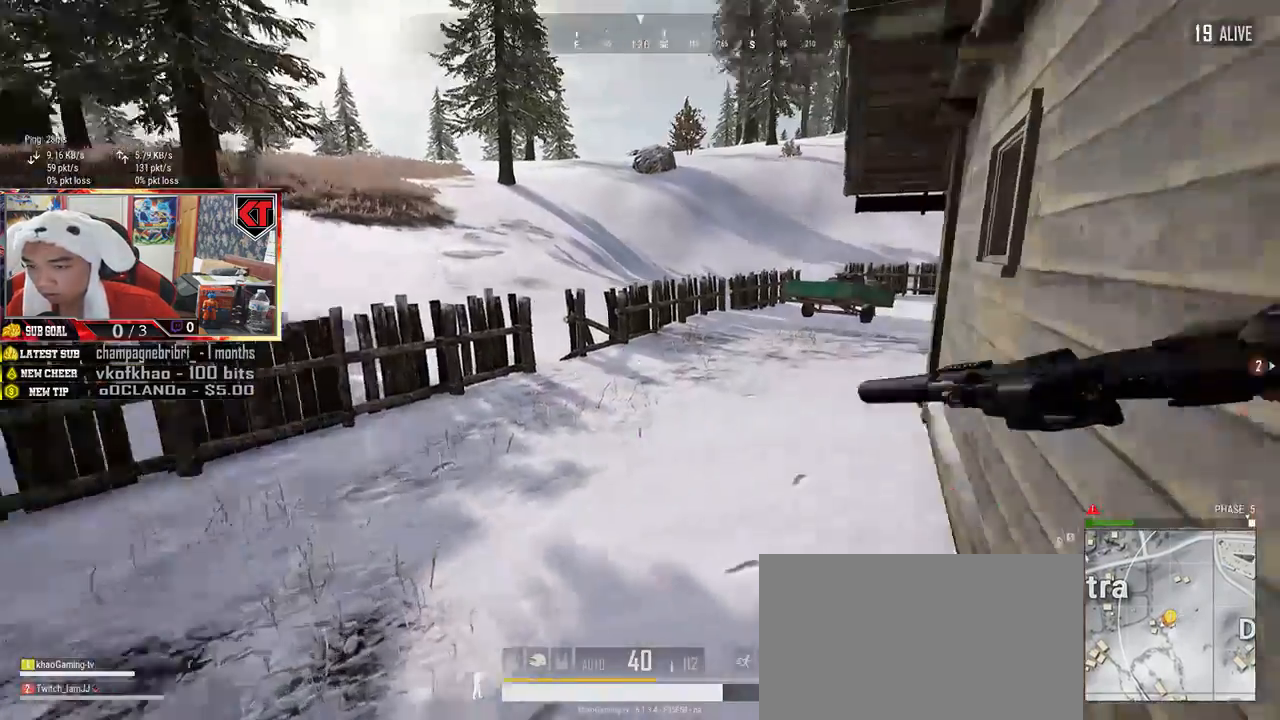
{"keys": ["w"], "mouse": [], "events": [[450, "a", "up"]]}
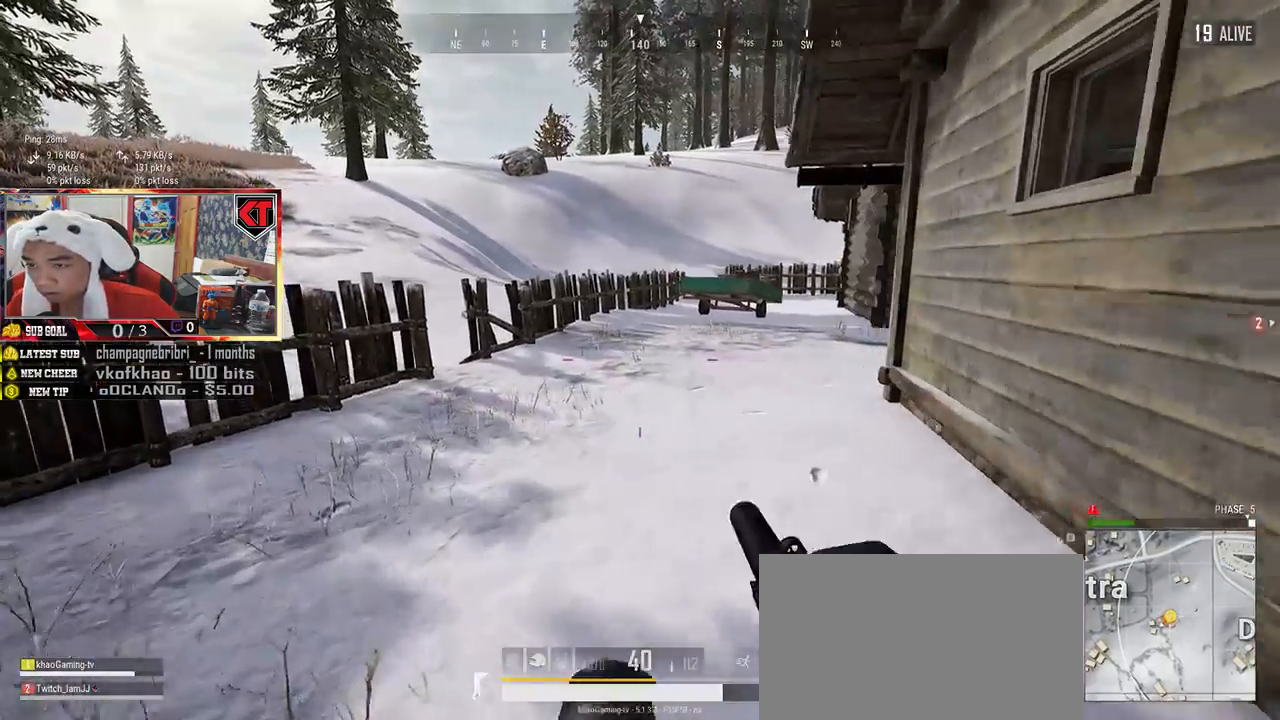
{"keys": ["w"], "mouse": [], "events": [[284, "shift", "down"], [484, "shift", "up"]]}
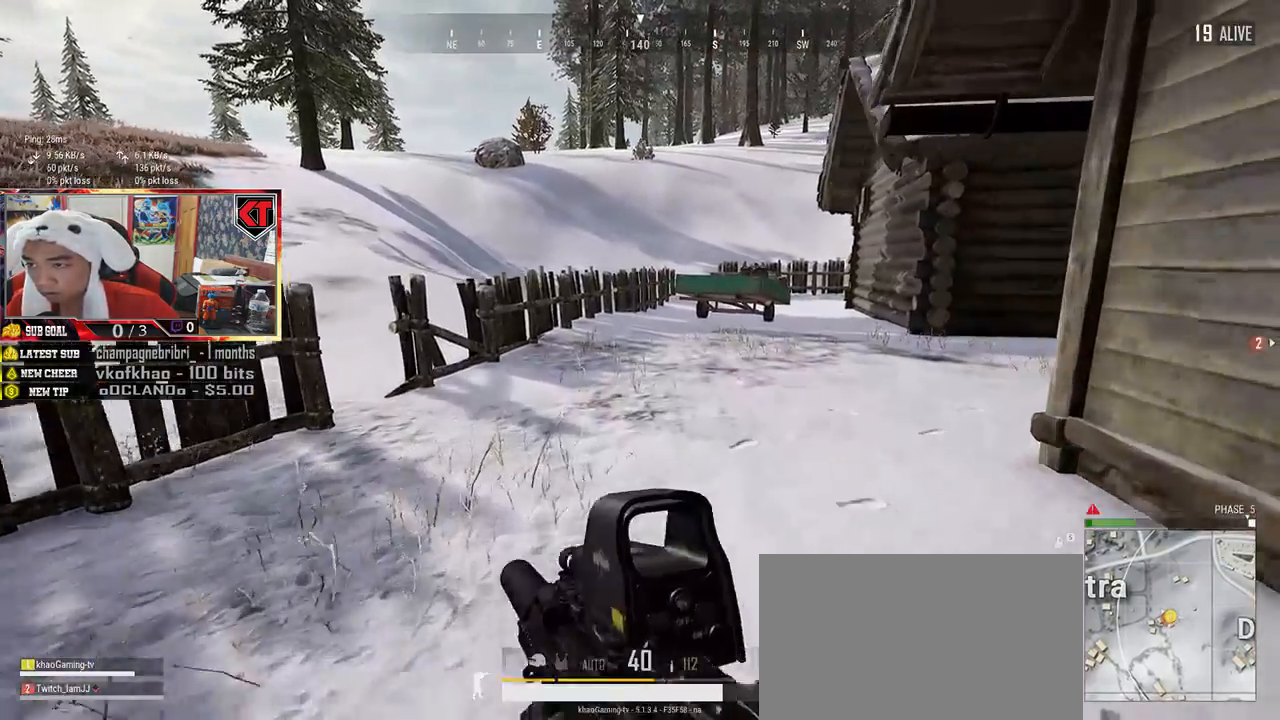
{"keys": ["a"], "mouse": [], "events": [[150, "a", "down"], [217, "w", "up"]]}
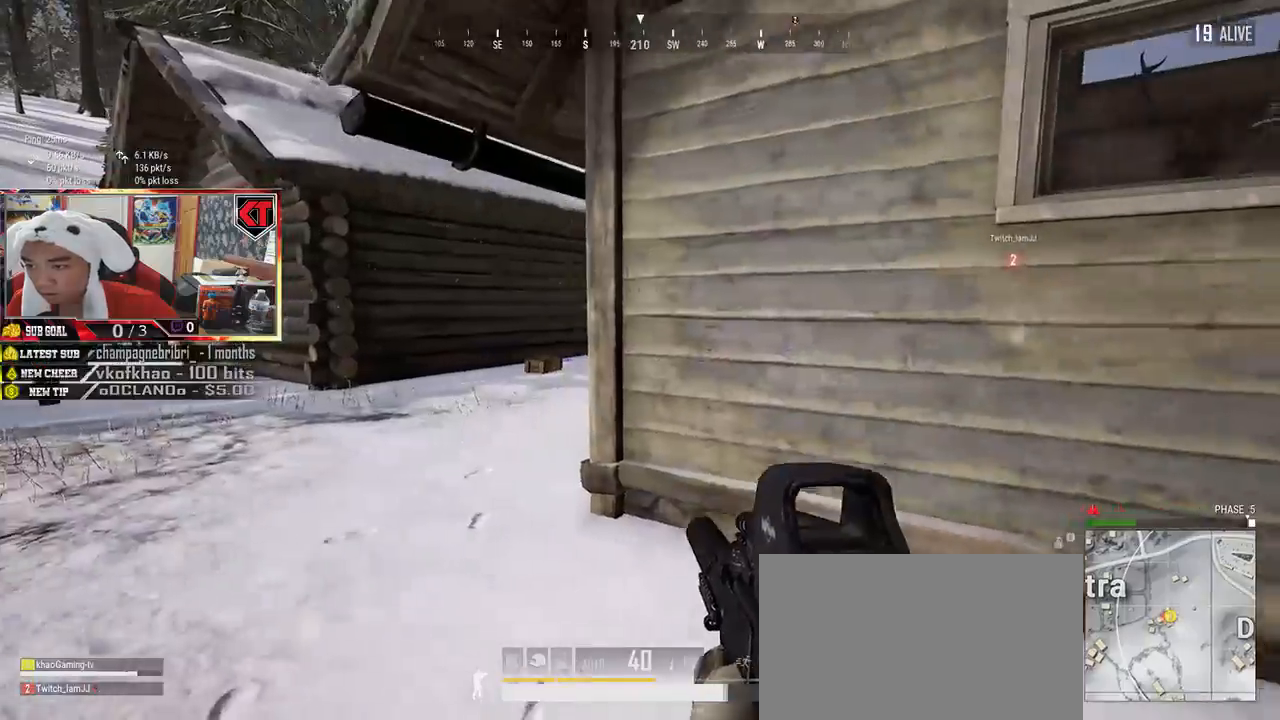
{"keys": ["a", "q"], "mouse": [], "events": [[250, "q", "down"], [267, "mouse_right", "down"], [367, "mouse_right", "up"]]}
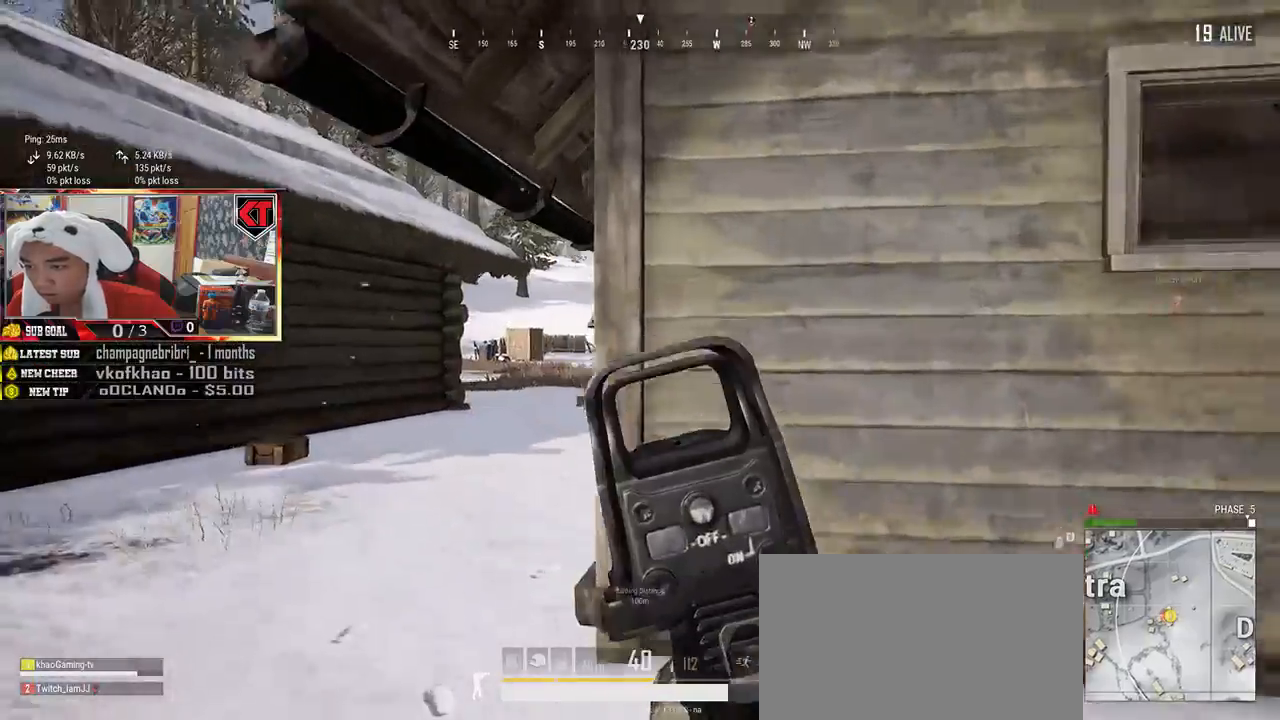
{"keys": ["a", "q"], "mouse": [], "events": []}
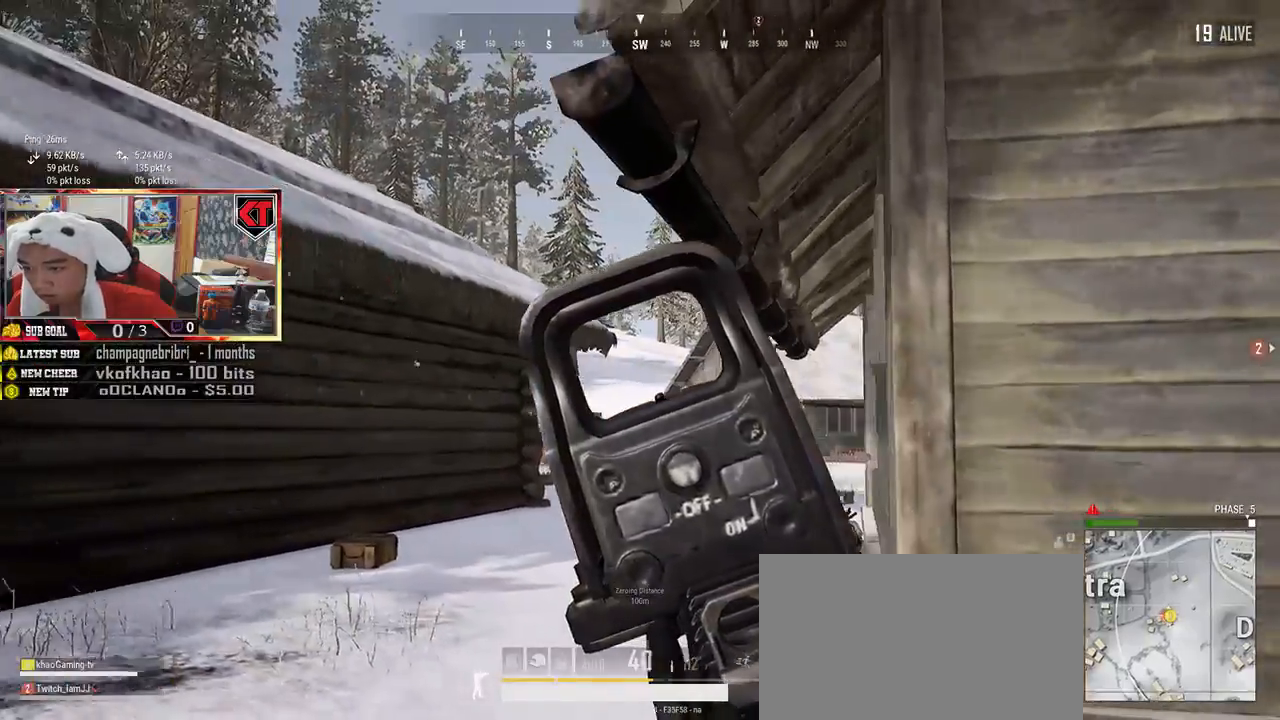
{"keys": ["a"], "mouse": [], "events": [[167, "q", "up"]]}
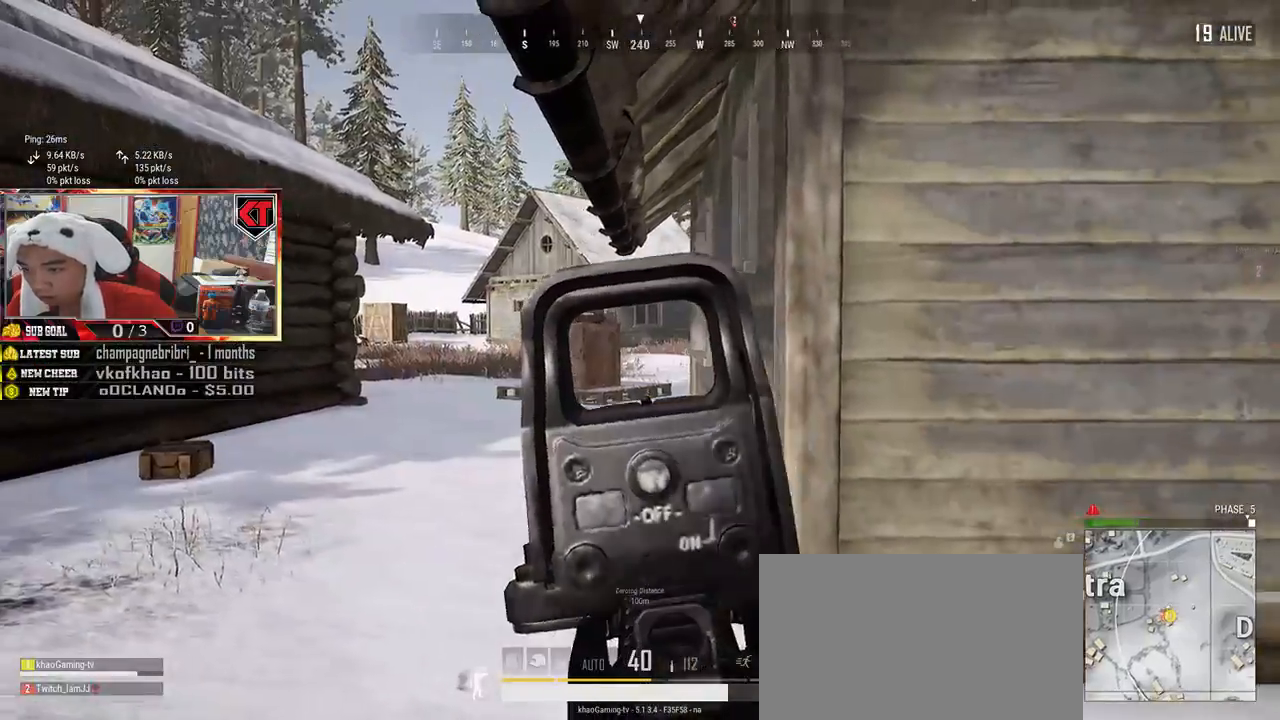
{"keys": ["a"], "mouse": [], "events": [[367, "mouse_right", "down"], [434, "mouse_right", "up"]]}
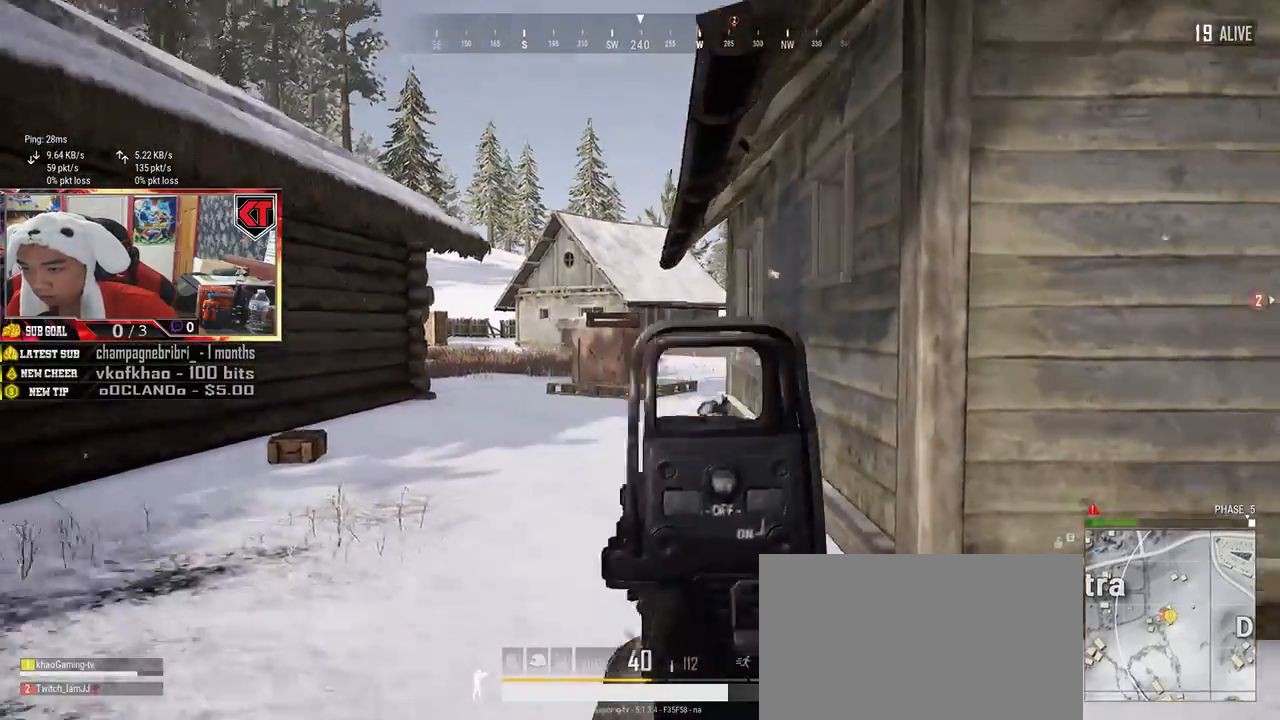
{"keys": ["a"], "mouse": [], "events": []}
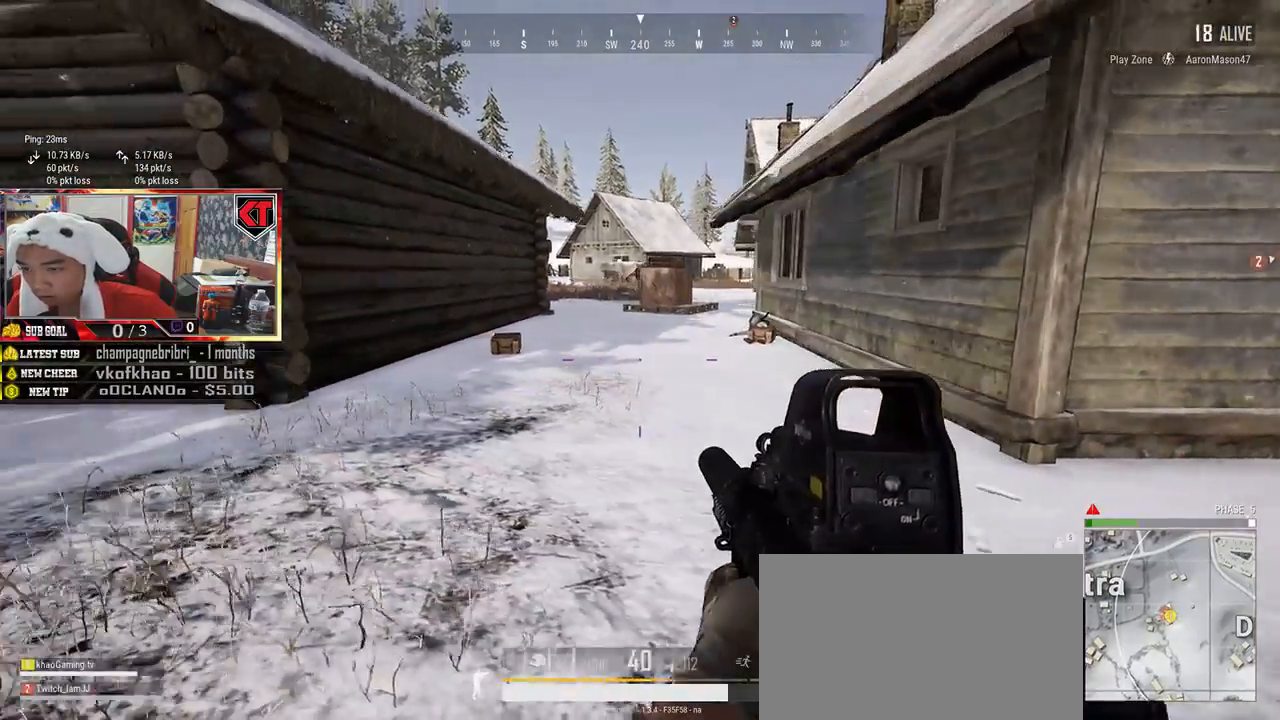
{"keys": ["a"], "mouse": [], "events": []}
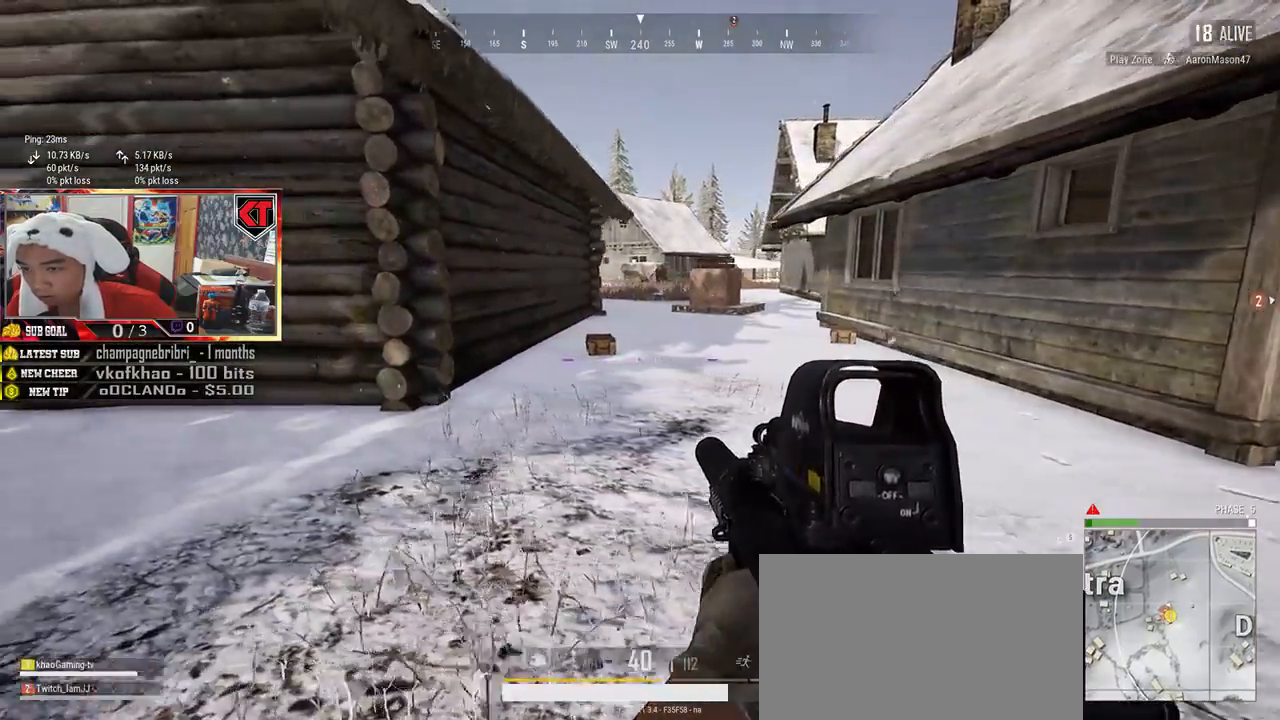
{"keys": ["a", "w"], "mouse": [], "events": [[134, "w", "down"]]}
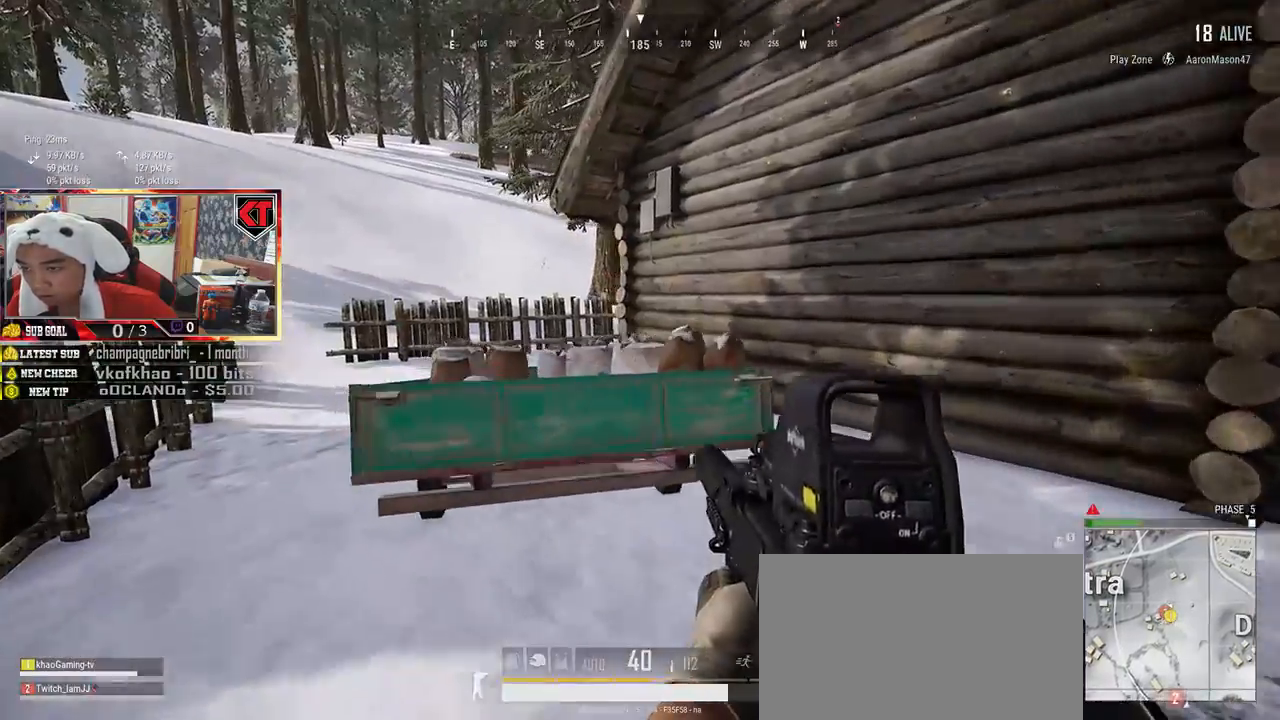
{"keys": ["a", "w"], "mouse": [], "events": []}
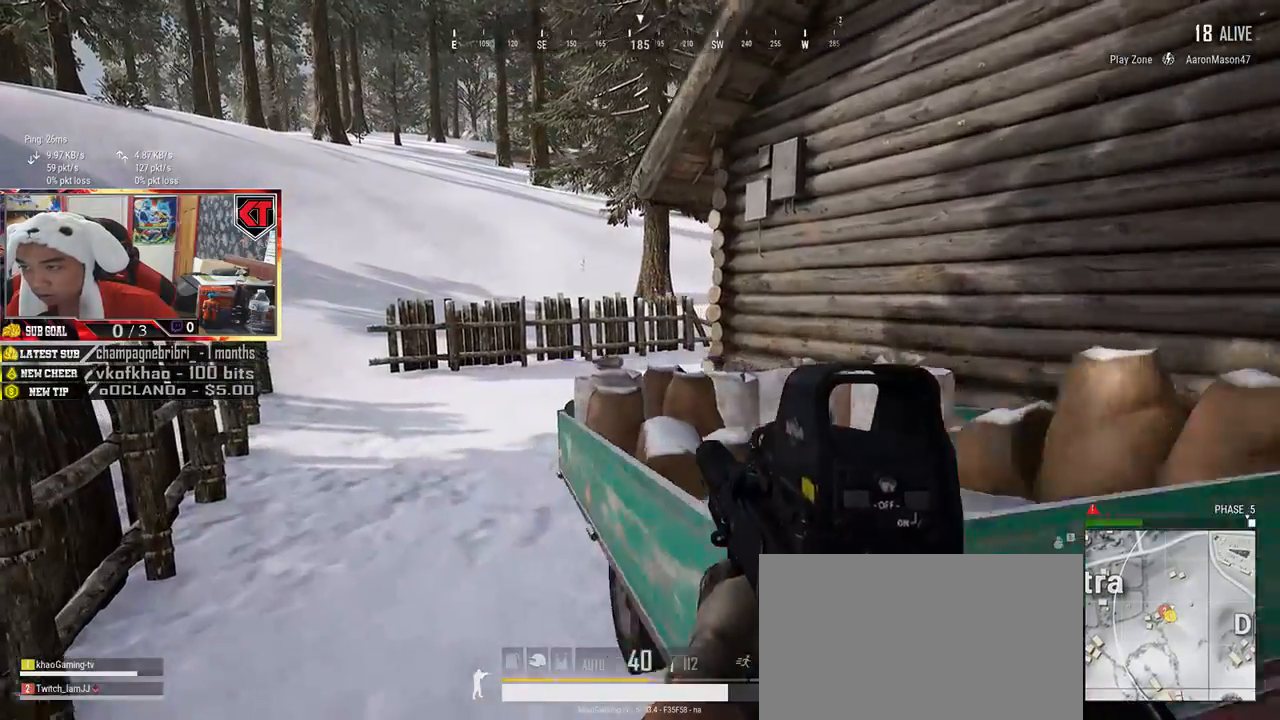
{"keys": ["d", "s"], "mouse": [], "events": [[267, "a", "up"], [334, "d", "down"], [367, "w", "up"], [500, "s", "down"]]}
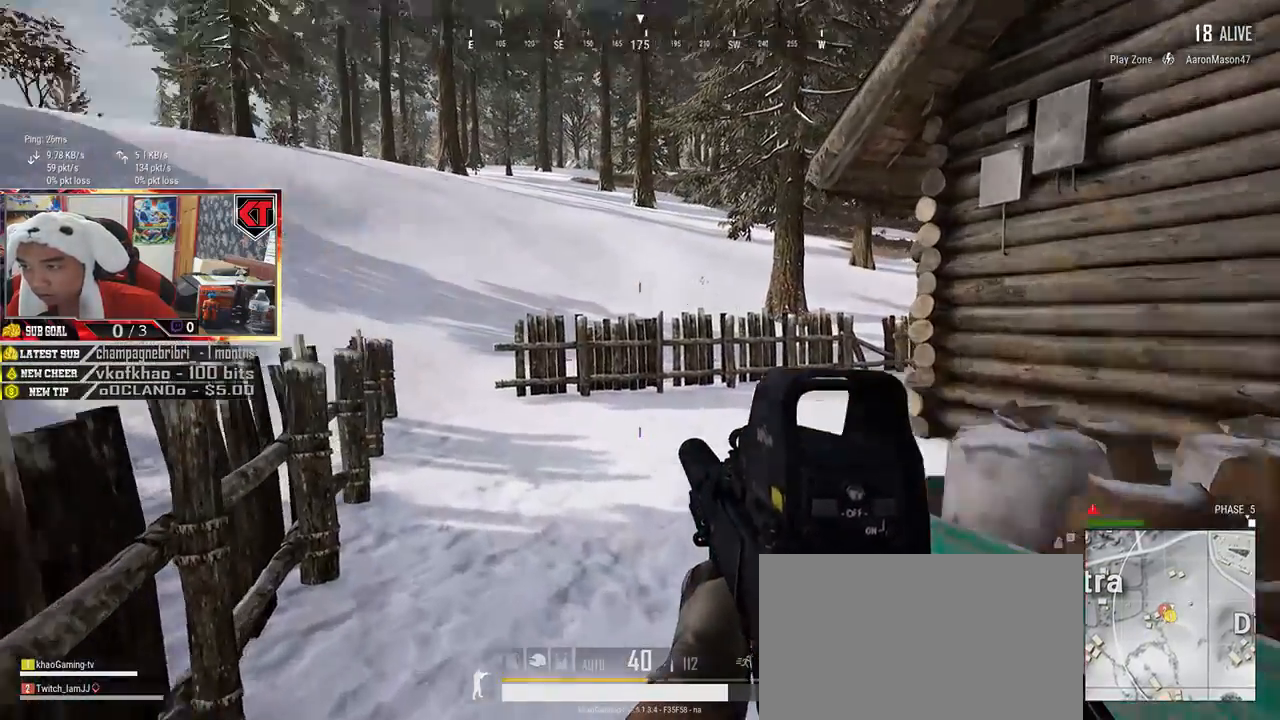
{"keys": ["s"], "mouse": [], "events": [[117, "d", "up"]]}
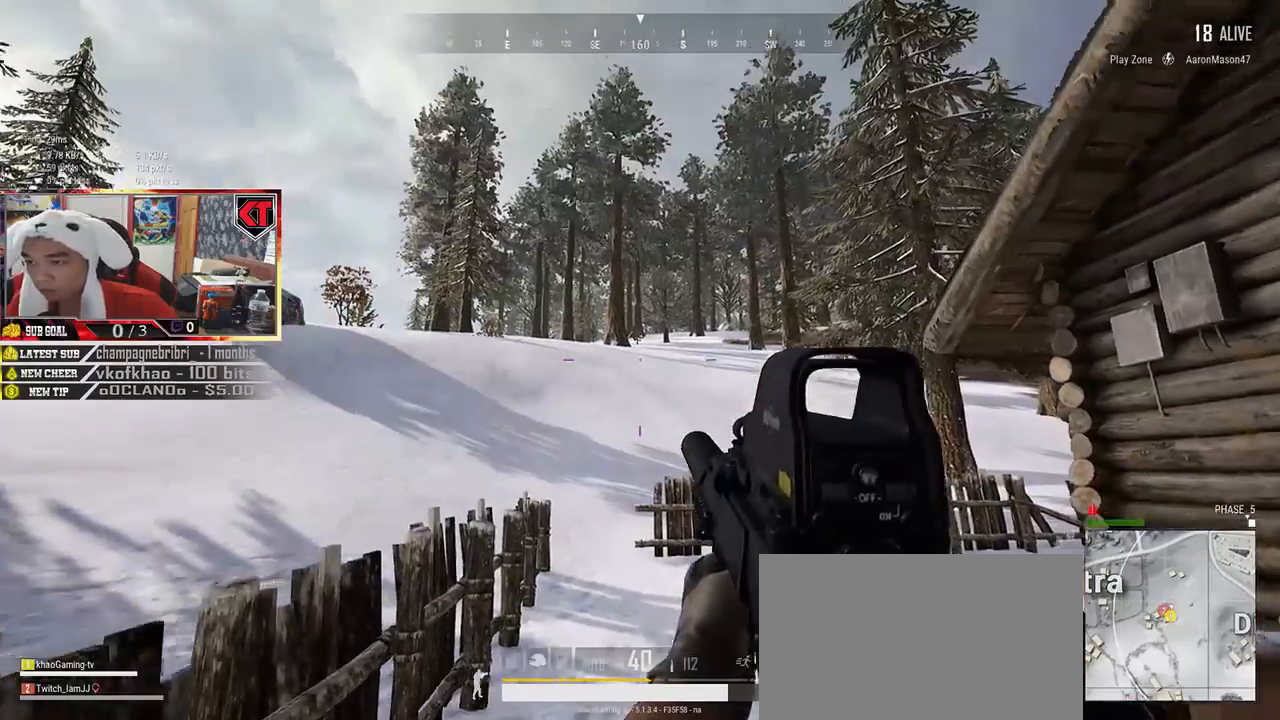
{"keys": ["d", "s"], "mouse": [], "events": [[167, "mouse_wheel", "down"], [267, "d", "down"], [267, "mouse_wheel", "up"]]}
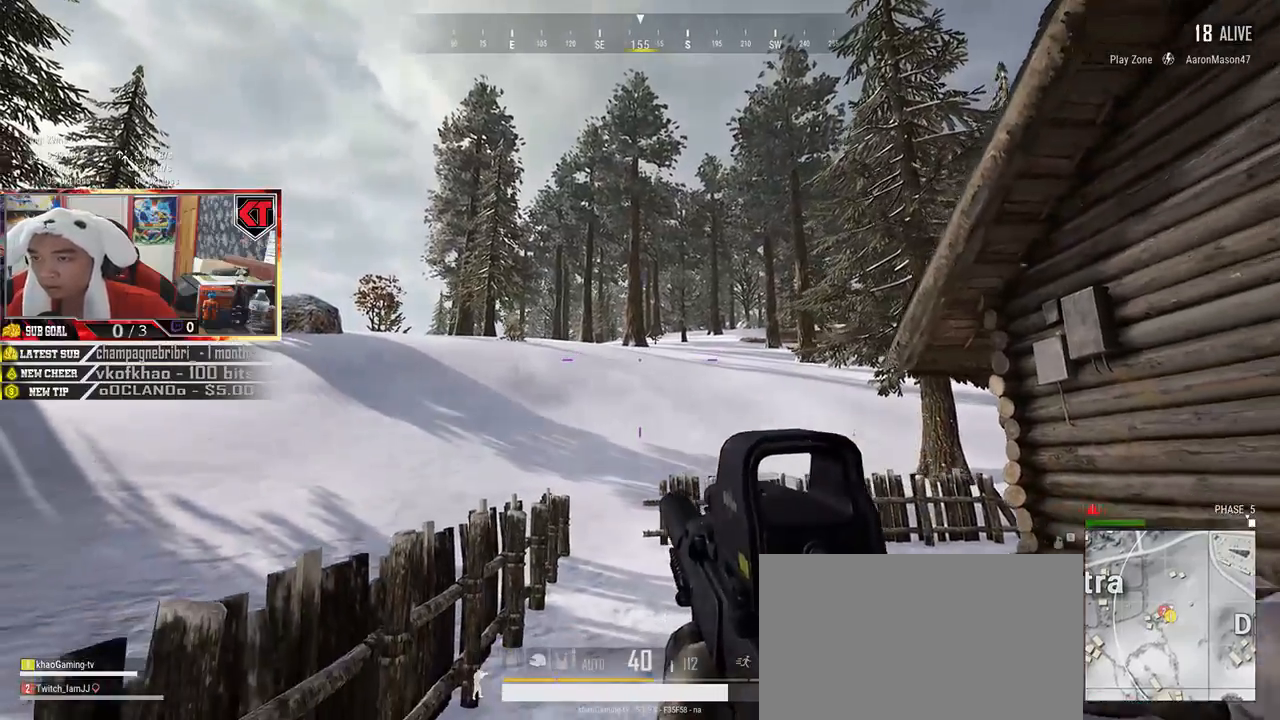
{"keys": ["d", "s"], "mouse": [], "events": []}
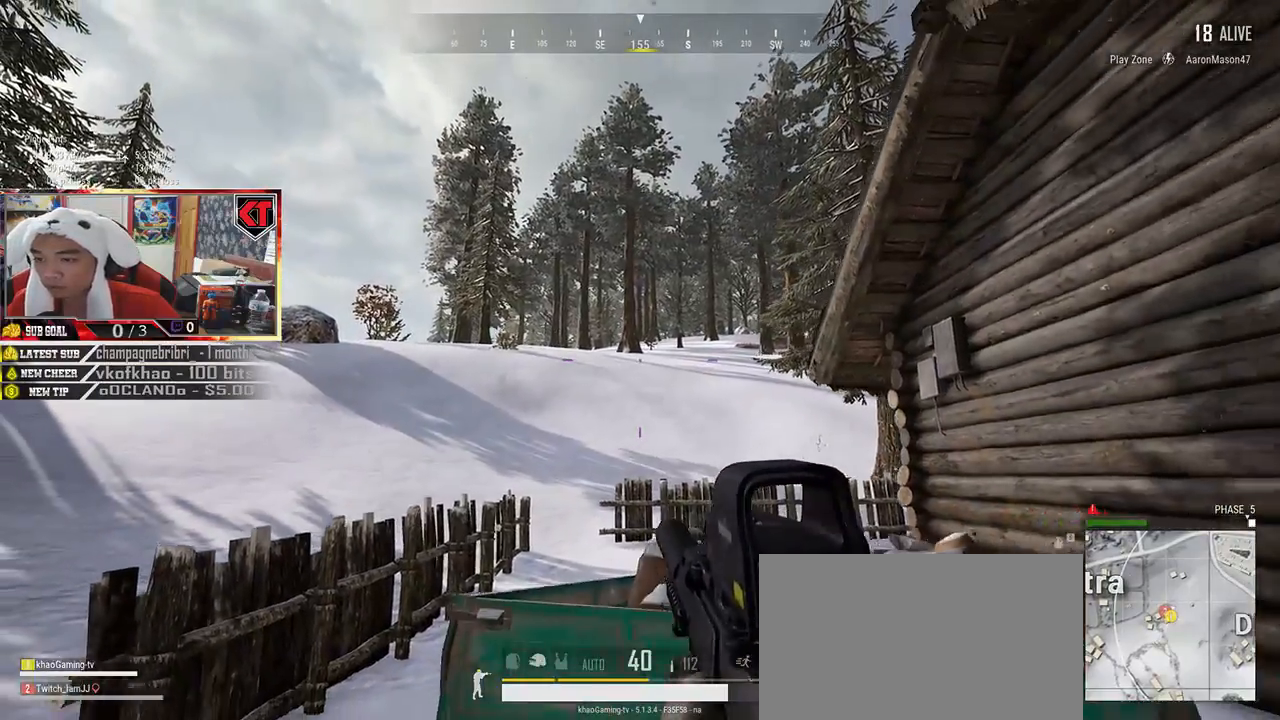
{"keys": ["d", "w"], "mouse": [], "events": [[250, "s", "up"], [350, "w", "down"]]}
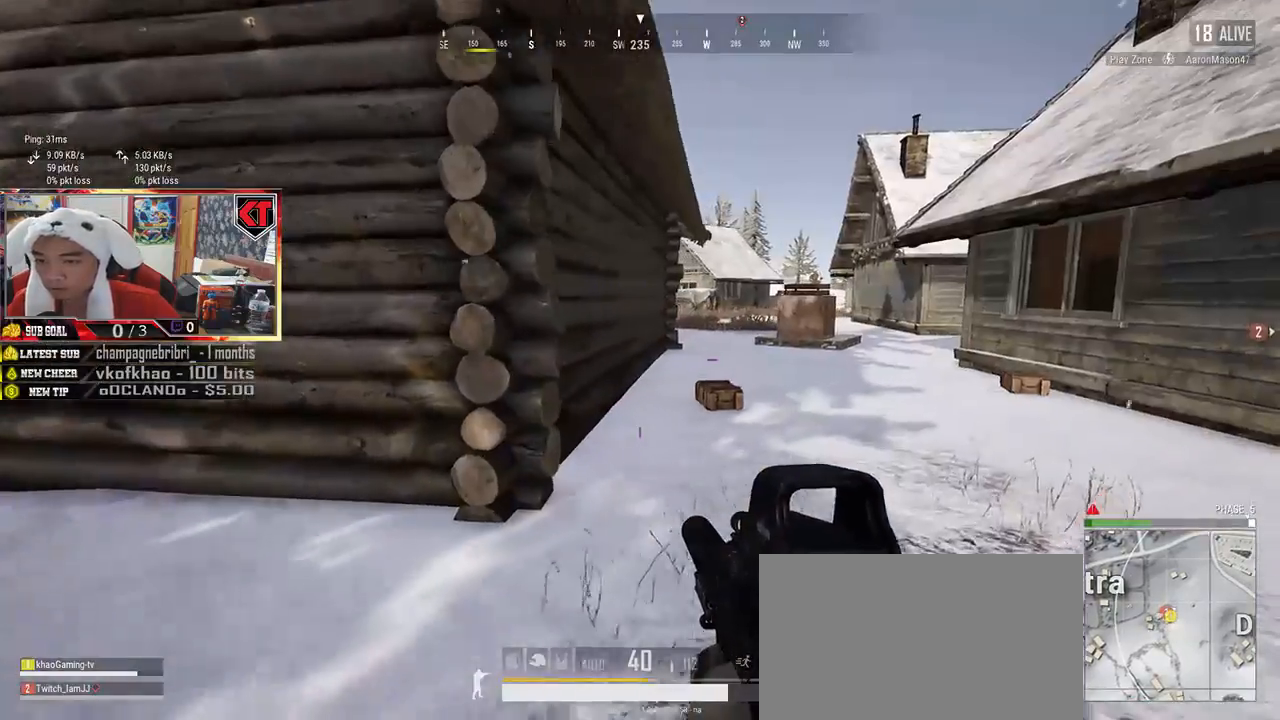
{"keys": ["shift", "w"], "mouse": [], "events": [[150, "shift", "down"], [234, "d", "up"]]}
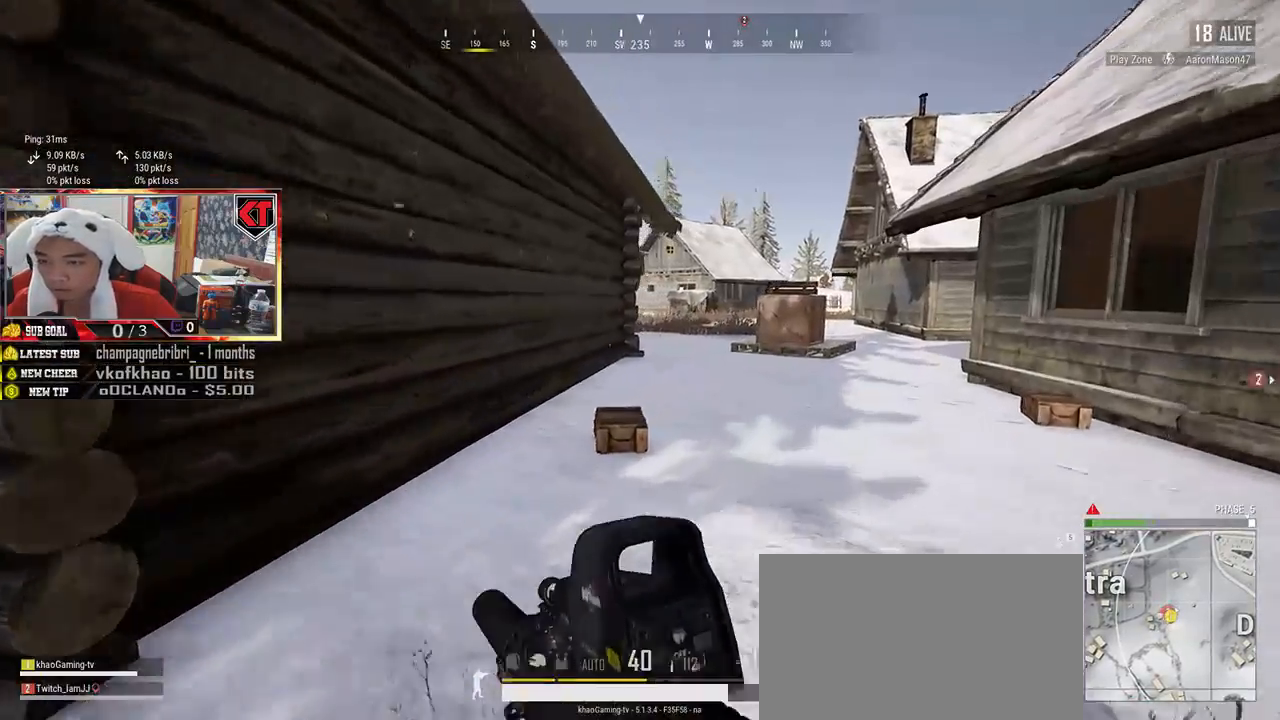
{"keys": ["tab", "w"], "mouse": [], "events": [[267, "shift", "up"], [467, "tab", "down"]]}